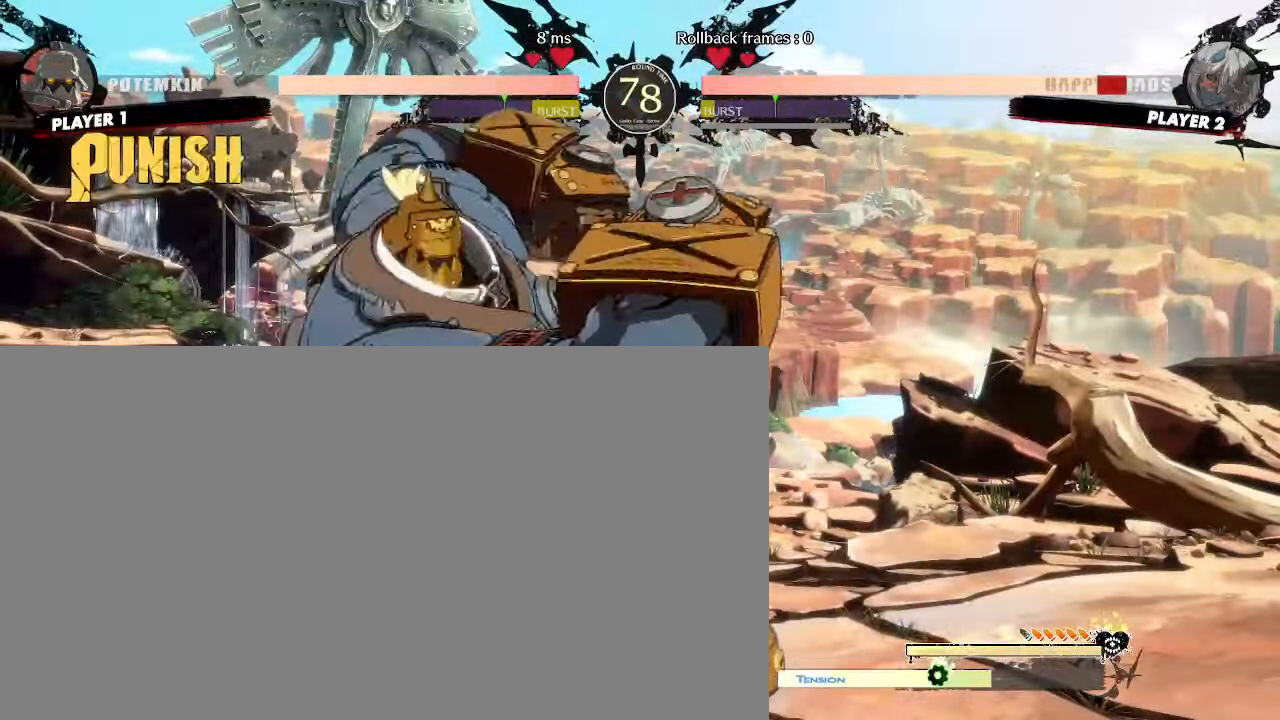
Gameplay with a controller (arcade stick); each line is a JSON object with the inputs held at the frame after it (dt_ms = milliseconds from this image to that frame). "events" lists button and stick changes between this image and that frame as [ms after this image, input, new state], when the widget could be followed in between. Not read: HS L3 R3 S other_buttons.
{"dt_ms": 500, "buttons": ["DPAD_DOWN", "DPAD_LEFT"], "events": []}
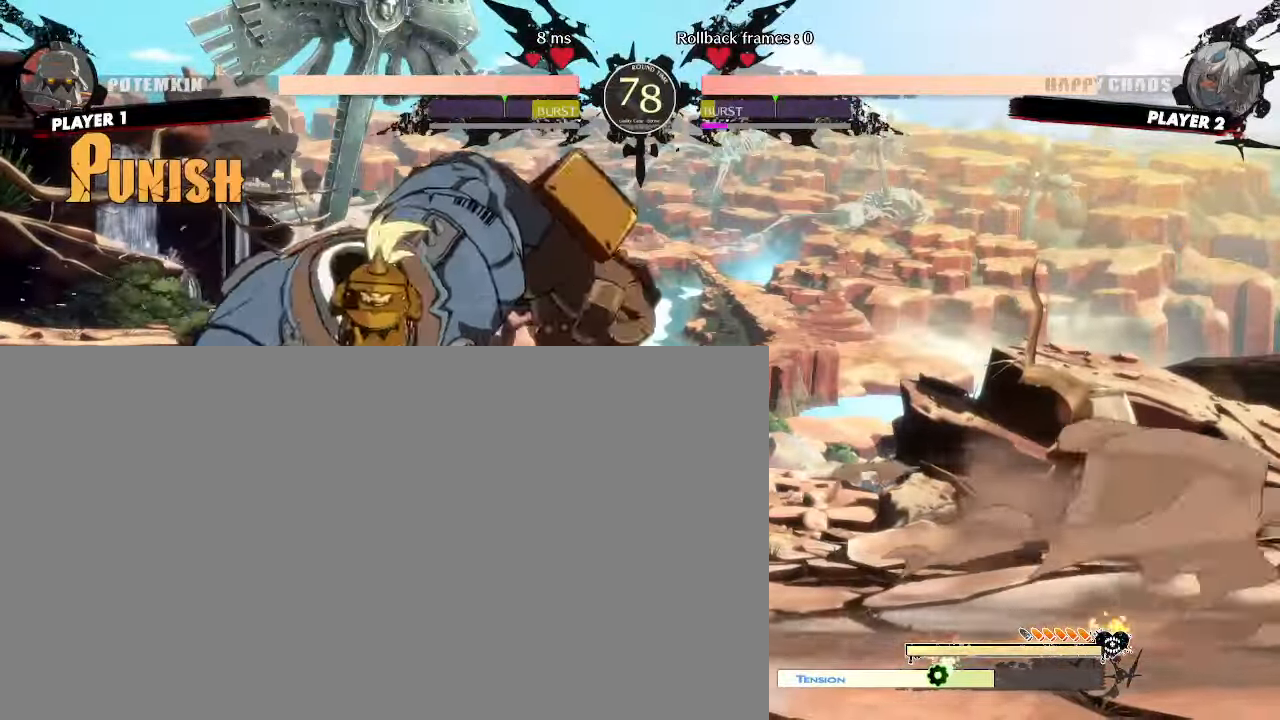
{"dt_ms": 500, "buttons": ["DPAD_DOWN", "DPAD_LEFT"]}
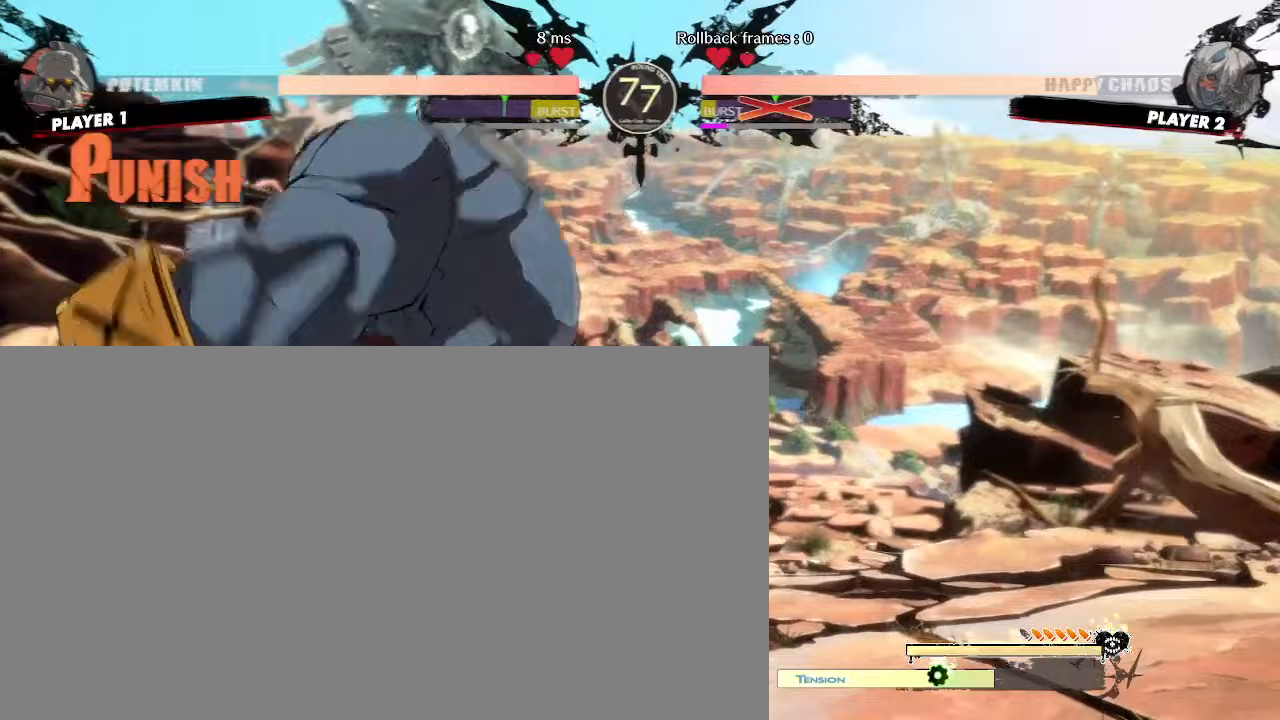
{"dt_ms": 500, "buttons": [], "events": [[250, "DPAD_DOWN", "up"], [250, "DPAD_LEFT", "up"]]}
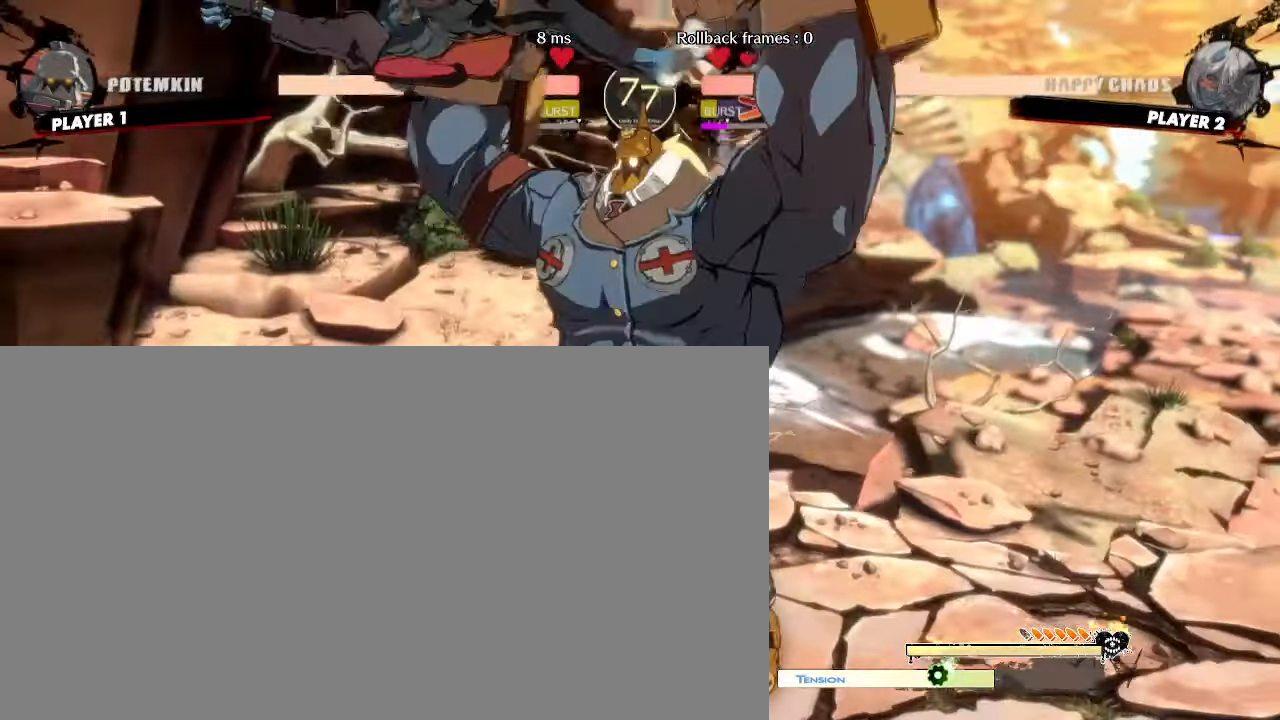
{"dt_ms": 500, "buttons": [], "events": []}
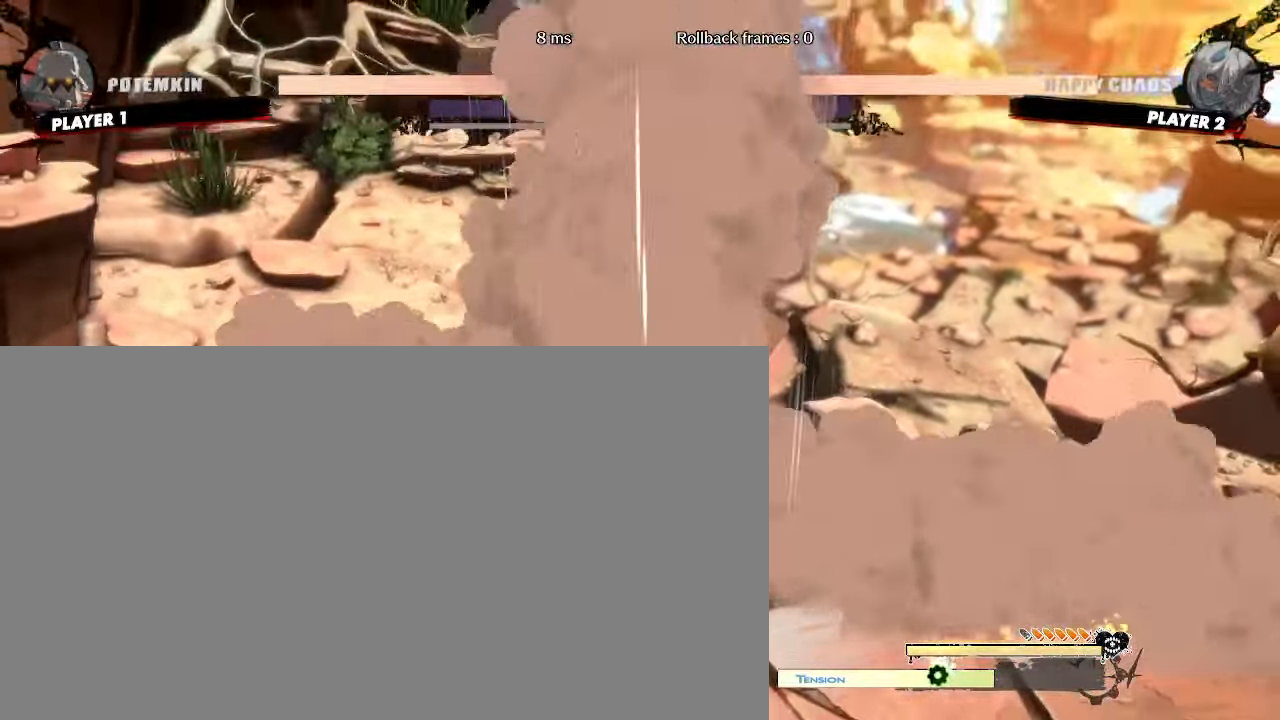
{"dt_ms": 500, "buttons": [], "events": []}
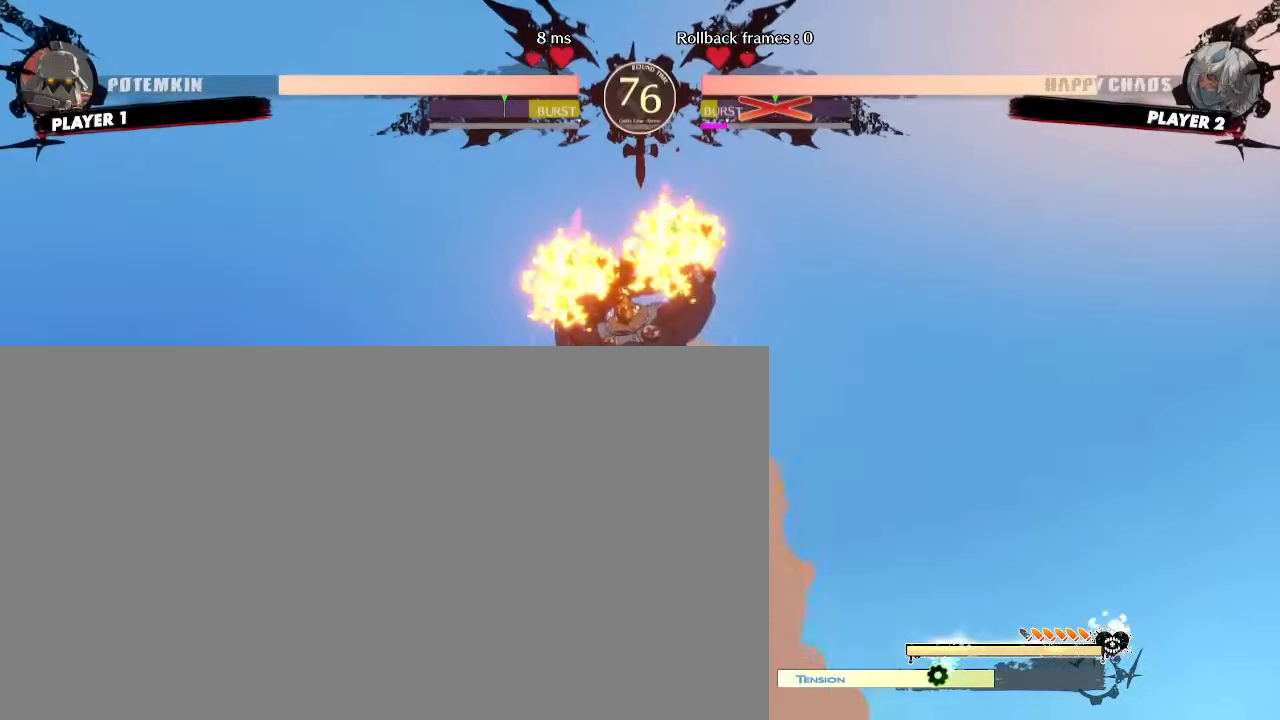
{"dt_ms": 500, "buttons": [], "events": []}
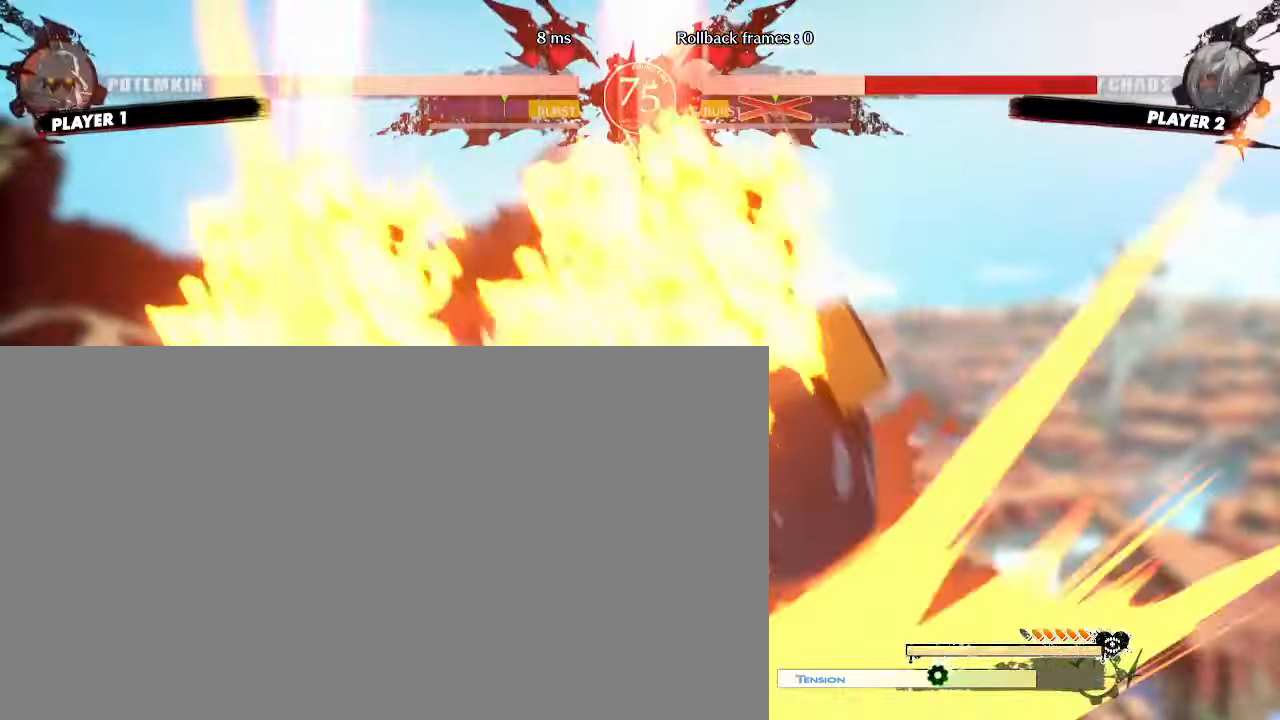
{"dt_ms": 500, "buttons": ["DPAD_LEFT"], "events": [[217, "DPAD_LEFT", "down"]]}
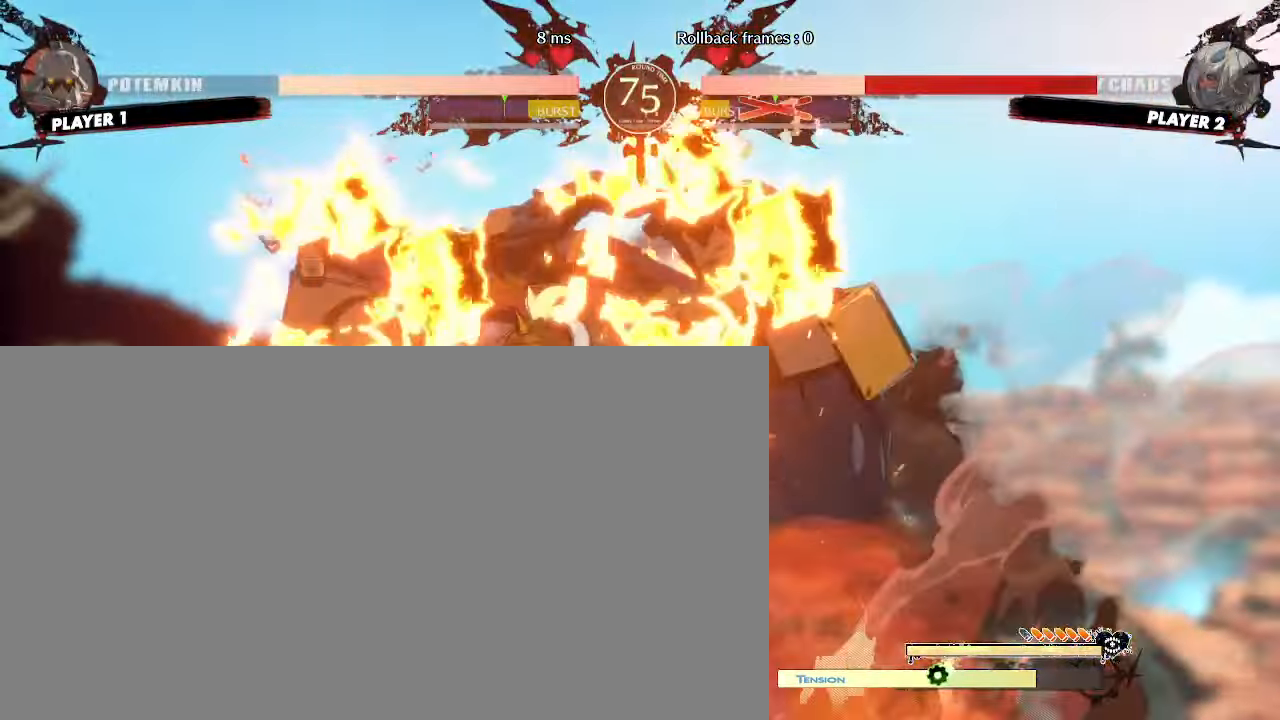
{"dt_ms": 500, "buttons": ["DPAD_LEFT"], "events": []}
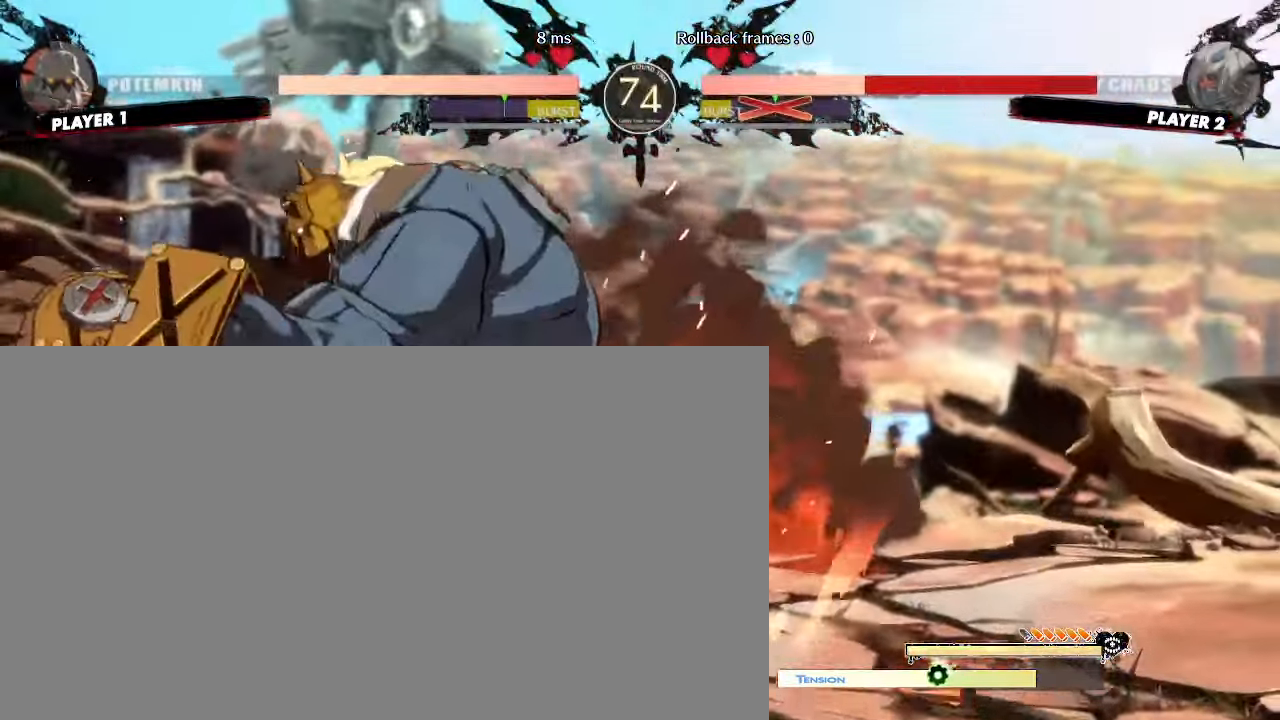
{"dt_ms": 500, "buttons": ["DPAD_DOWN", "DPAD_LEFT"], "events": [[183, "DPAD_DOWN", "down"]]}
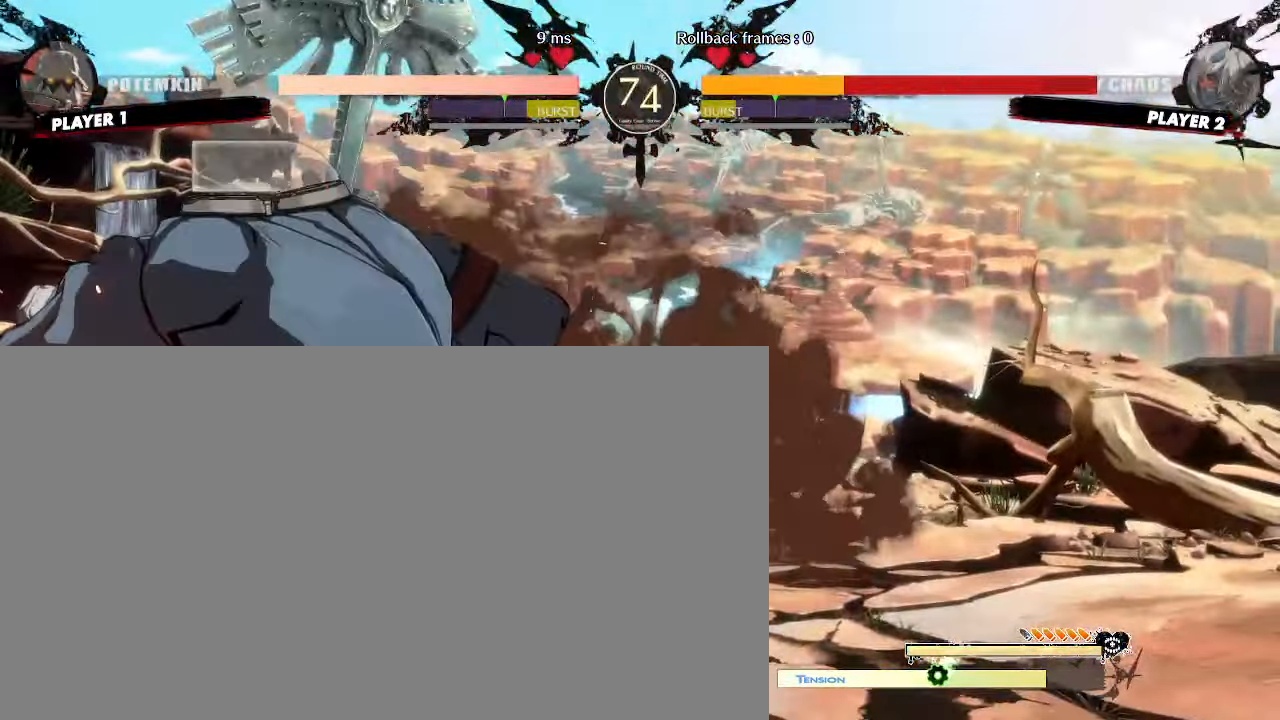
{"dt_ms": 500, "buttons": ["DPAD_LEFT"], "events": [[500, "DPAD_DOWN", "up"]]}
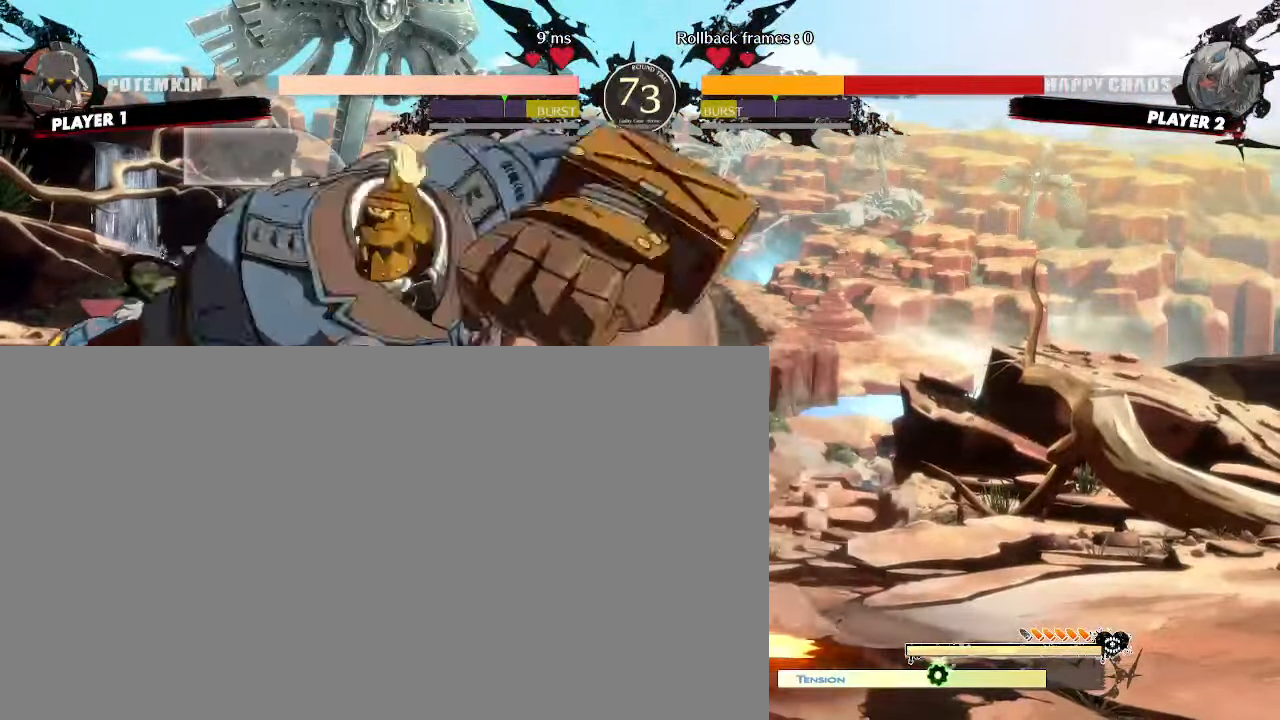
{"dt_ms": 500, "buttons": ["DPAD_DOWN", "DPAD_LEFT"], "events": [[17, "DPAD_UP", "down"], [167, "DPAD_UP", "up"], [383, "DPAD_DOWN", "down"]]}
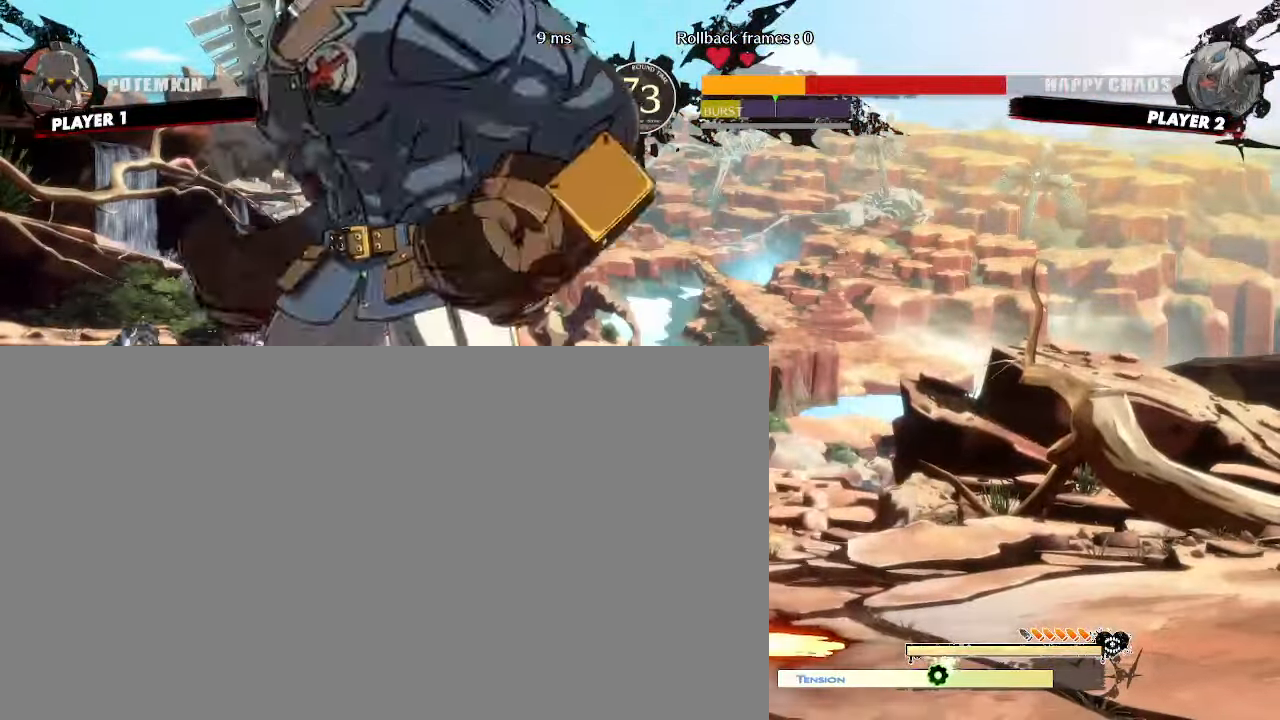
{"dt_ms": 500, "buttons": ["DPAD_LEFT"], "events": [[217, "DPAD_DOWN", "up"]]}
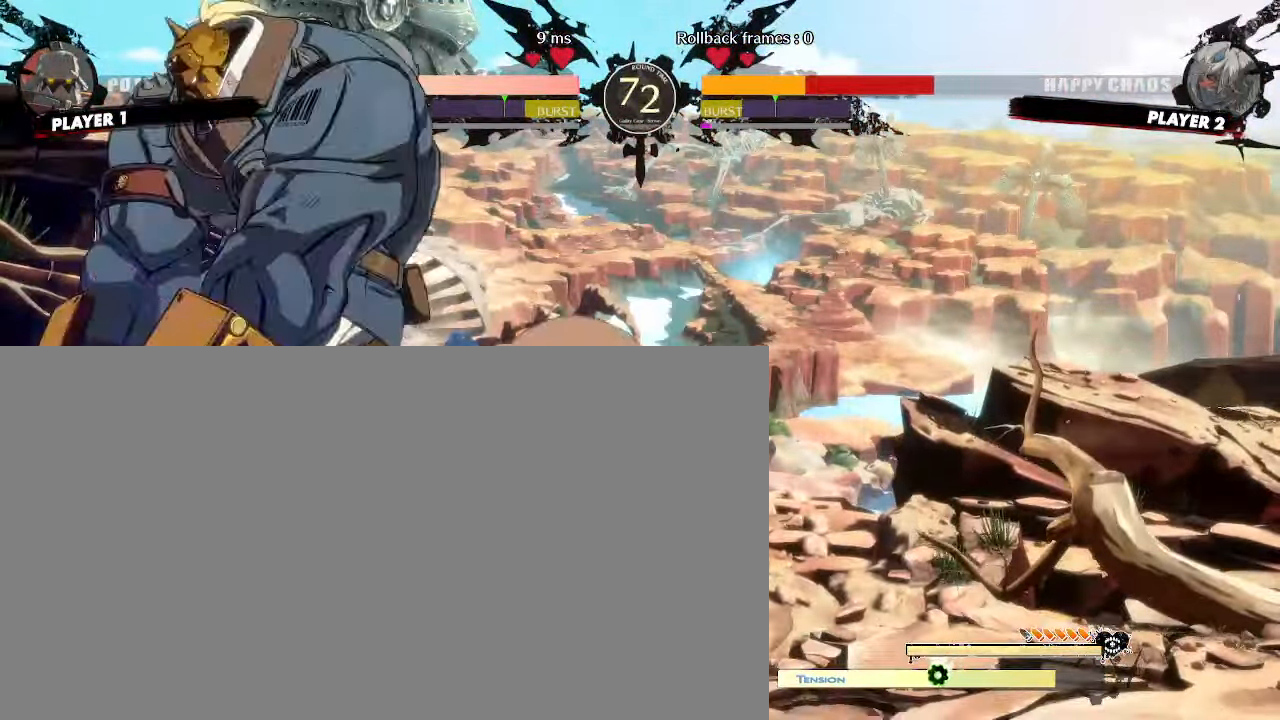
{"dt_ms": 500, "buttons": ["DPAD_LEFT"], "events": []}
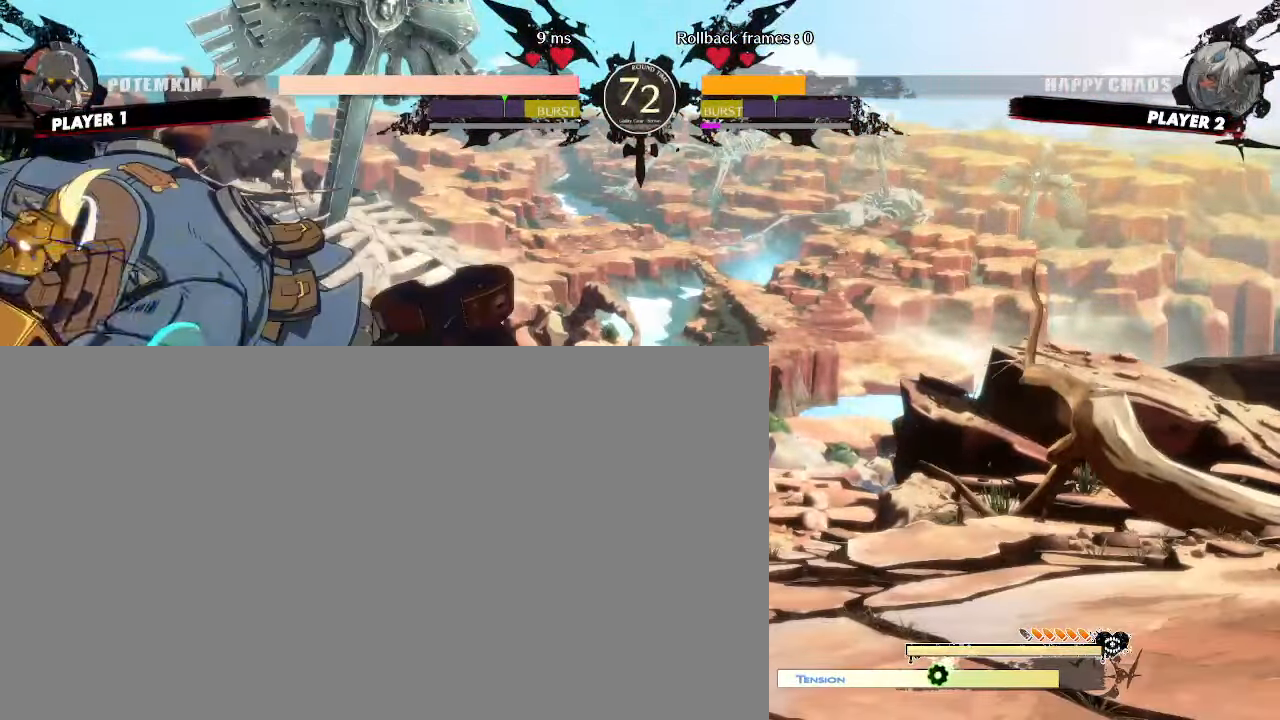
{"dt_ms": 500, "buttons": ["DPAD_DOWN", "DPAD_LEFT"], "events": [[183, "DPAD_DOWN", "down"]]}
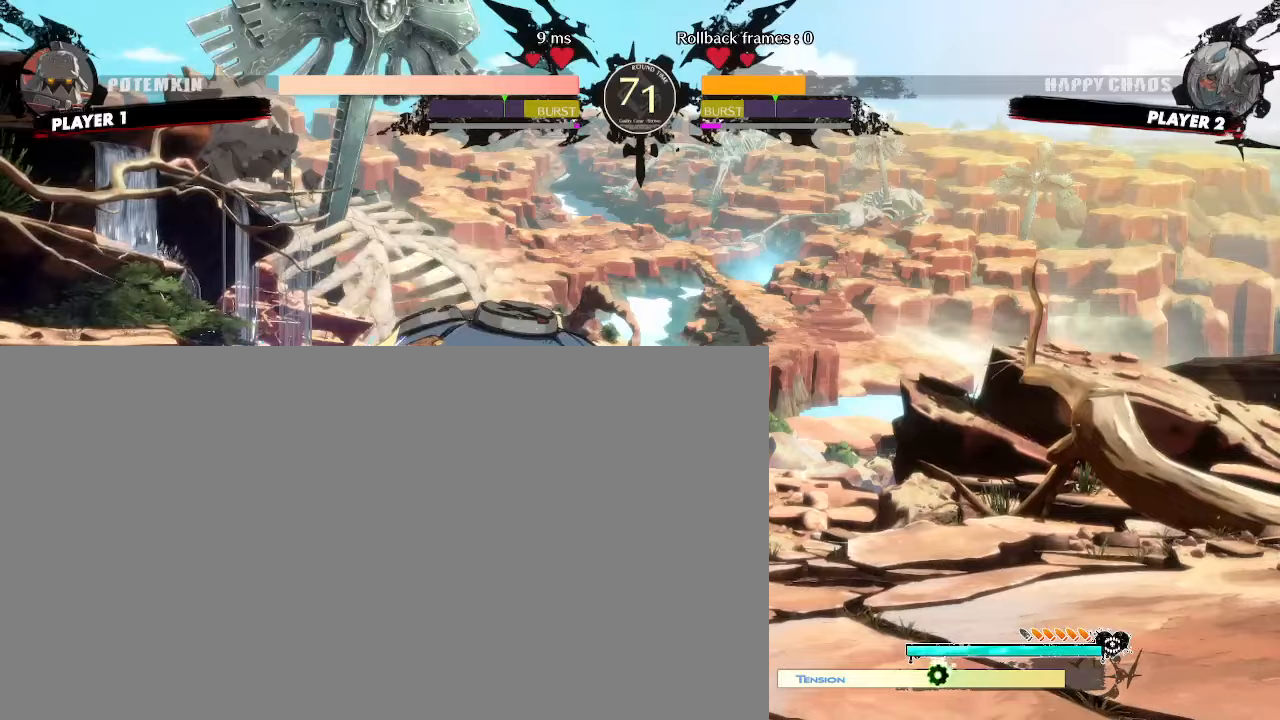
{"dt_ms": 1000, "buttons": [], "events": [[100, "DPAD_DOWN", "up"], [117, "DPAD_LEFT", "up"], [383, "DPAD_DOWN", "down"], [550, "K", "down"], [617, "K", "up"], [733, "DPAD_DOWN", "up"]]}
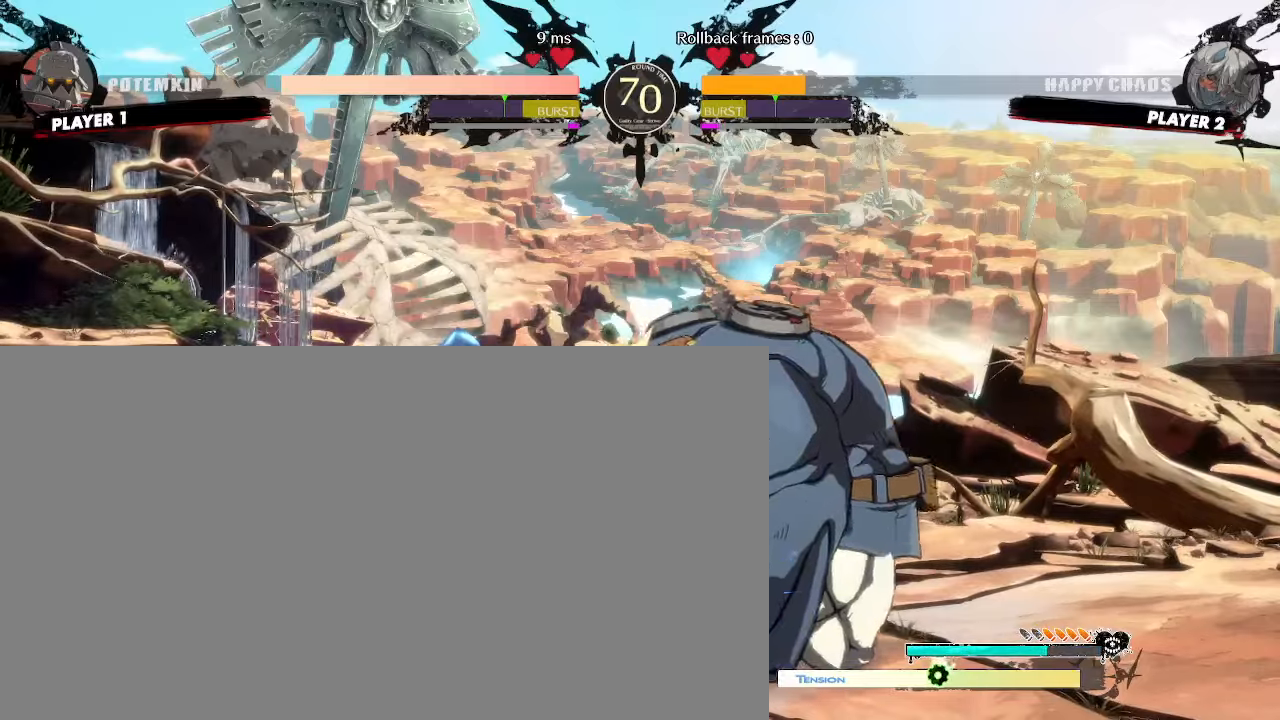
{"dt_ms": 500, "buttons": [], "events": [[167, "DPAD_DOWN", "down"], [300, "DPAD_DOWN", "up"]]}
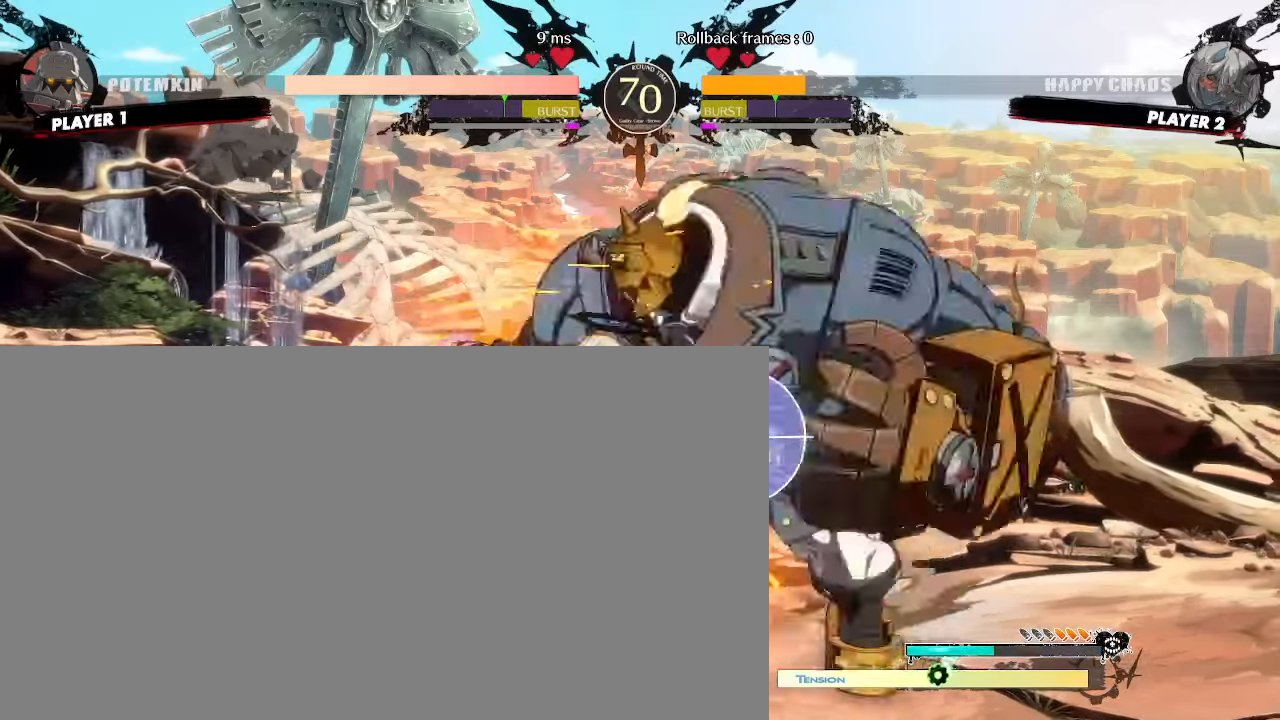
{"dt_ms": 500, "buttons": []}
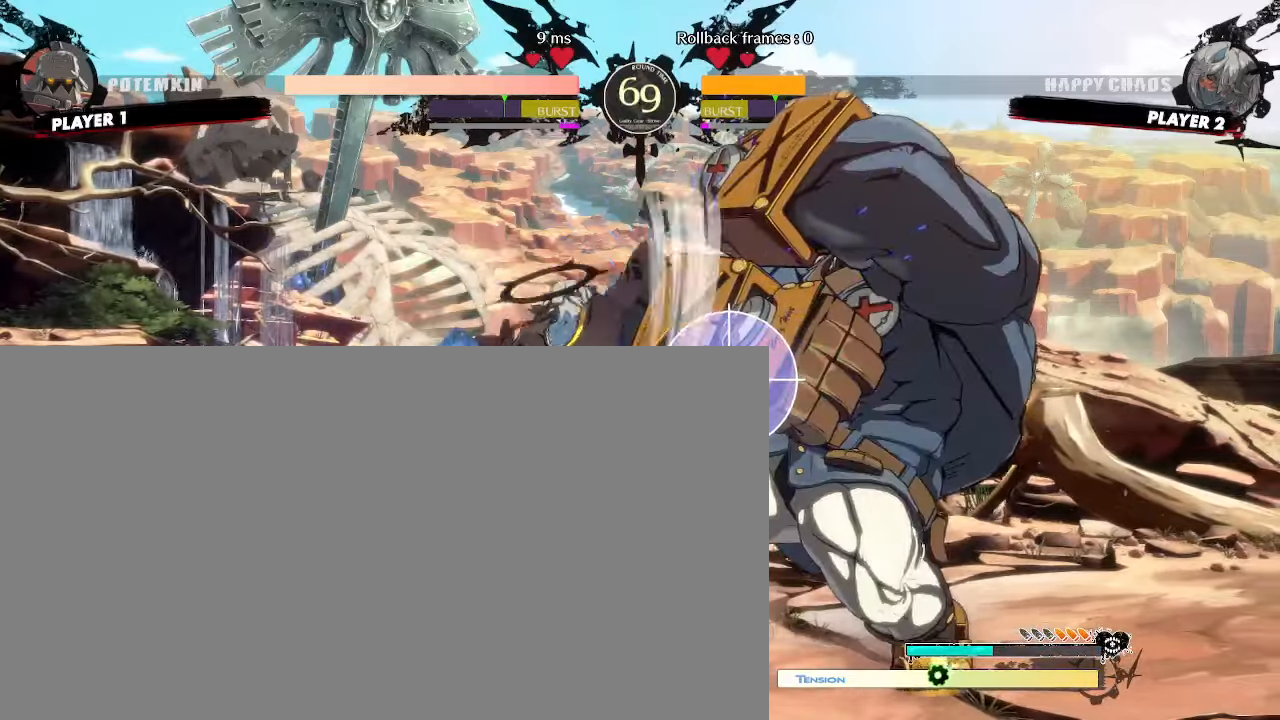
{"dt_ms": 500, "buttons": [], "events": []}
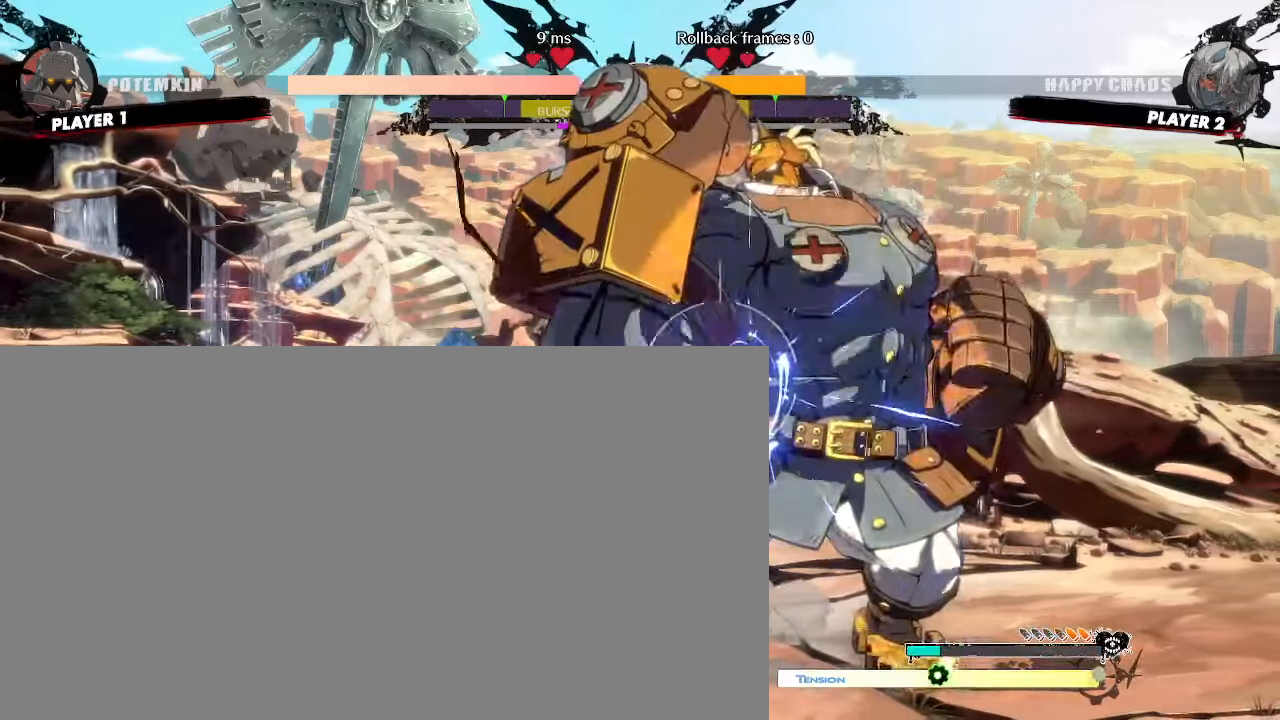
{"dt_ms": 500, "buttons": ["DPAD_DOWN"], "events": [[200, "DPAD_RIGHT", "down"], [433, "DPAD_DOWN", "down"], [433, "DPAD_RIGHT", "up"]]}
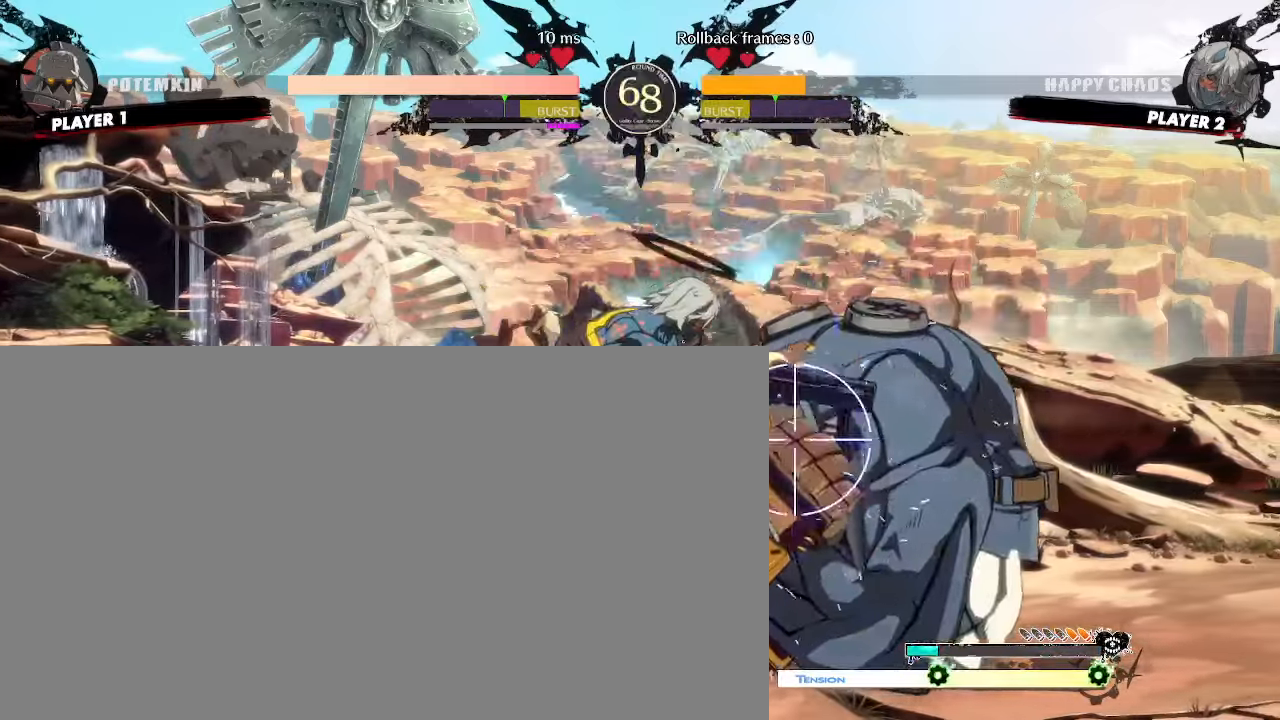
{"dt_ms": 500, "buttons": [], "events": [[250, "DPAD_RIGHT", "down"], [283, "DPAD_DOWN", "up"], [350, "DPAD_RIGHT", "up"]]}
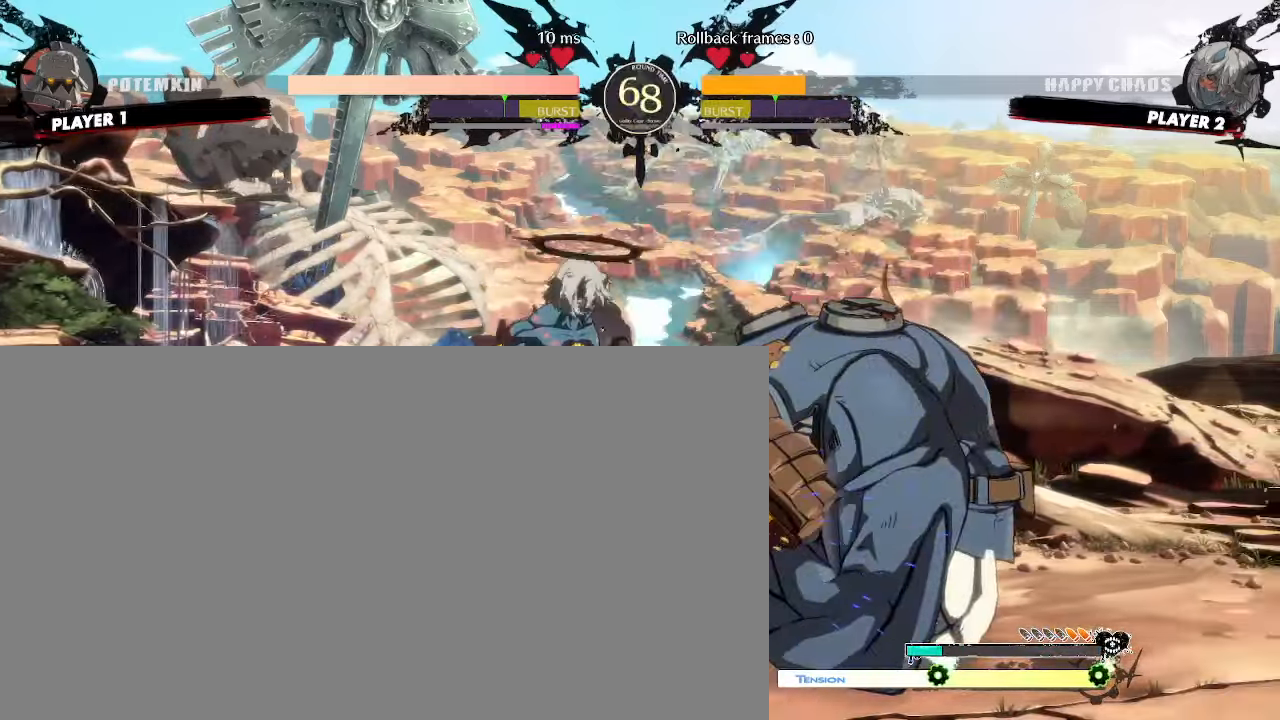
{"dt_ms": 500, "buttons": ["DPAD_DOWN", "DPAD_LEFT"], "events": [[350, "DPAD_LEFT", "down"], [400, "DPAD_DOWN", "down"]]}
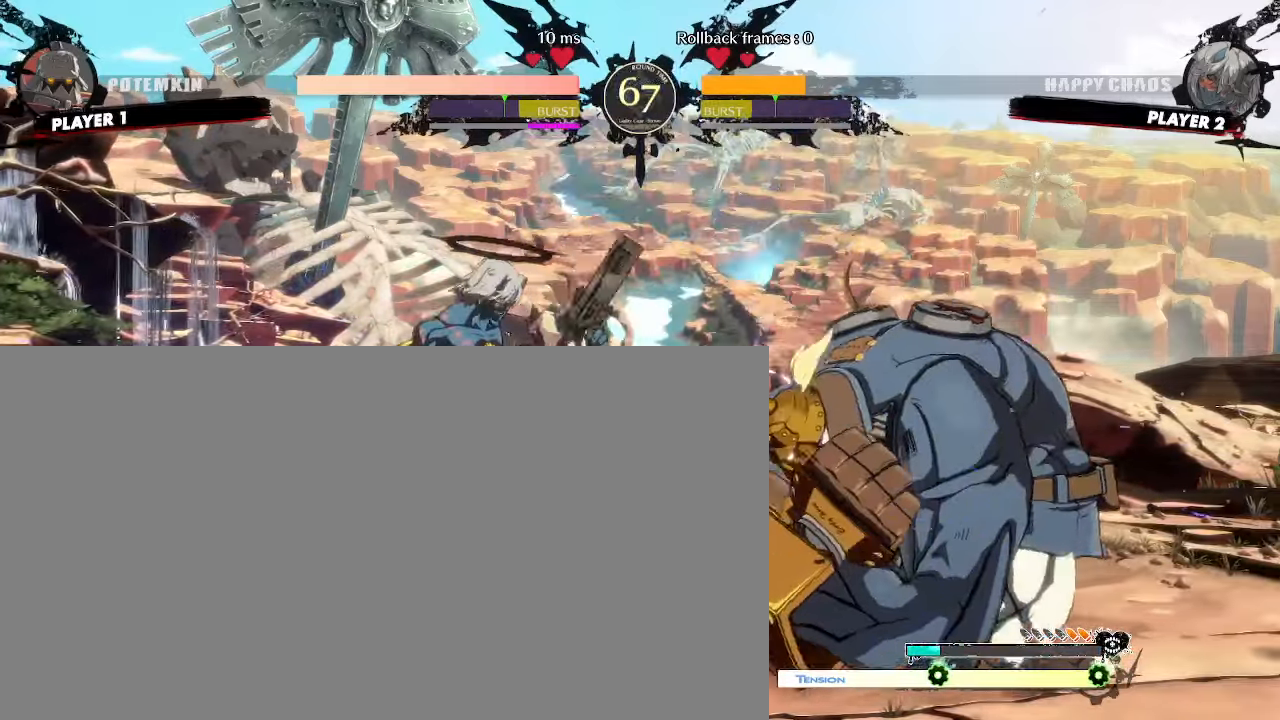
{"dt_ms": 500, "buttons": ["DPAD_RIGHT"], "events": [[50, "DPAD_DOWN", "up"], [50, "DPAD_LEFT", "up"], [83, "DPAD_RIGHT", "down"]]}
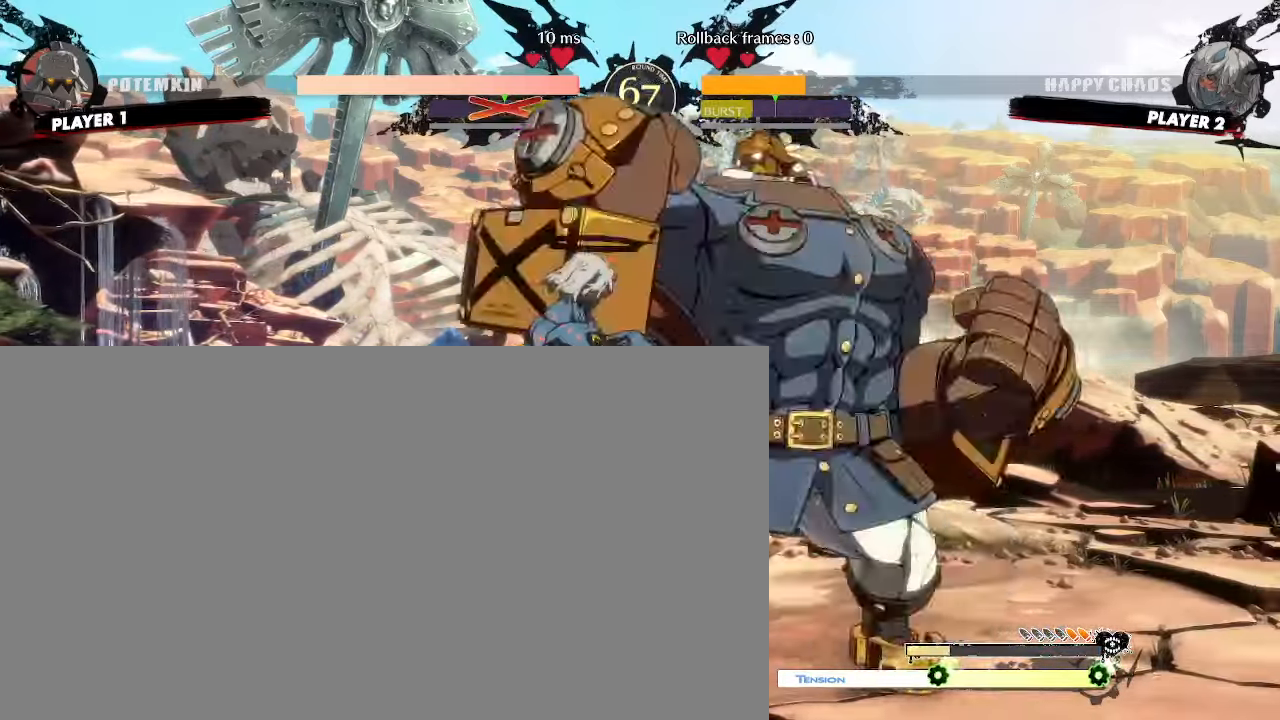
{"dt_ms": 500, "buttons": [], "events": [[50, "DPAD_RIGHT", "up"]]}